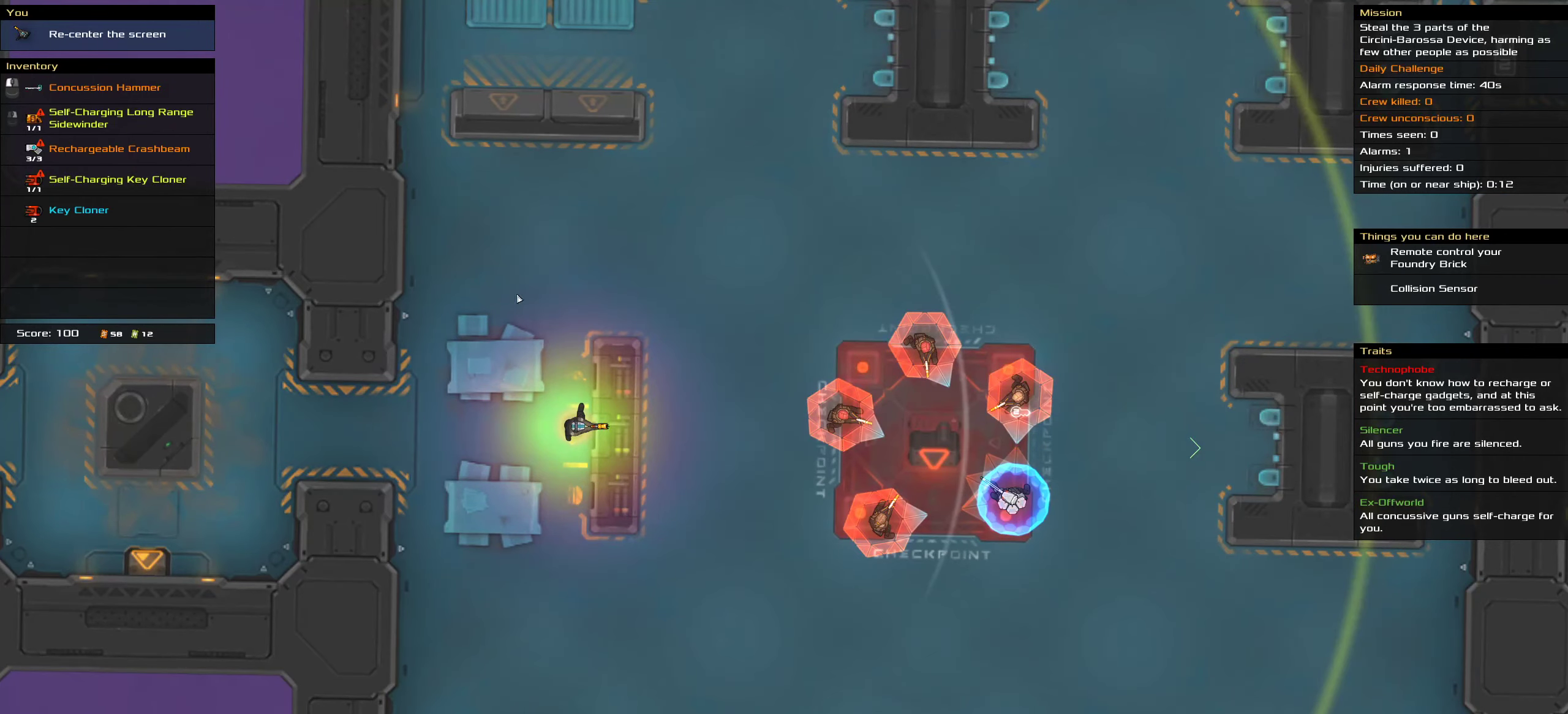
Gameplay with keyboard and mouse; each line is a JSON object with the keys and mouse buttons held at the frame after it. "events" lists presses ("down") and releases ("up") of ".", "/", "0", "1", "2", "3", "4", "5", "6", "7", "8", "9", "a", "alt_l", "alt_r", "b", "c", "caps_lock", "comma", "ctrl", "d", "e", "equals", "f", "g", "h", "i", "j", "k", "l", "lbracket", "m", "minus", "n", "o", "p", "q", "quote", "r", "rbracket", "s", "semicolon", "shift", "space", "super", "t", "tab", "tilde", "u", "v", "w", "x", "y", "z", "mouse_left", "mouse_middle", "mouse_right", "mouse_wheel_up" and "mouse_wheel_down" between this image and that frame as [ms after this image, input, new state], when the widget could be followed in between. "mouse_left", "mouse_middle", "mouse_right", "mouse_wheel_up", "mouse_wheel_down" = the "left", "middle", "right", "wheel_up", "wheel_down" buttons of the "mouse" list. No other keys are recorded. Mouse movement is not recorded.
{"keys": ["t"], "mouse": [], "events": [[400, "t", "down"]]}
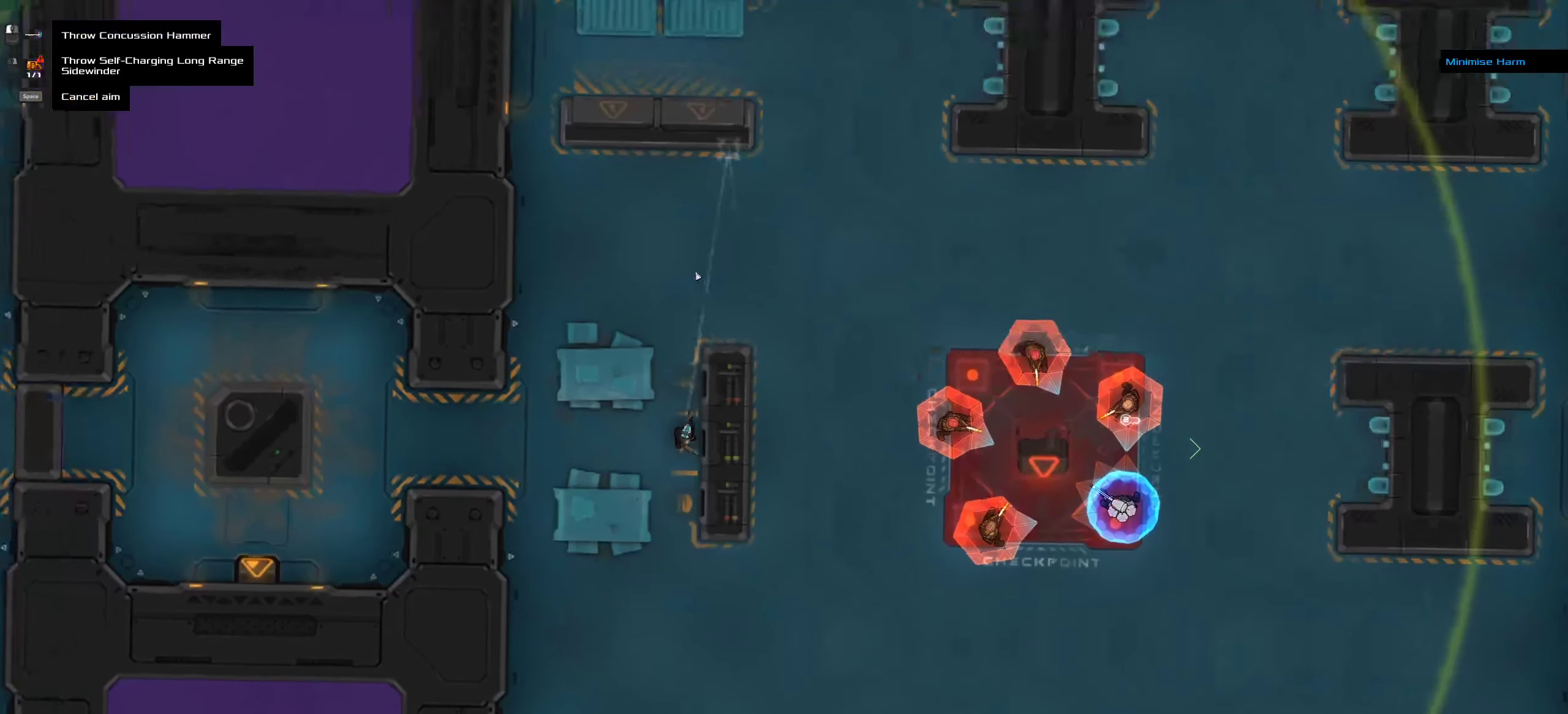
{"keys": [], "mouse": [], "events": [[17, "t", "up"]]}
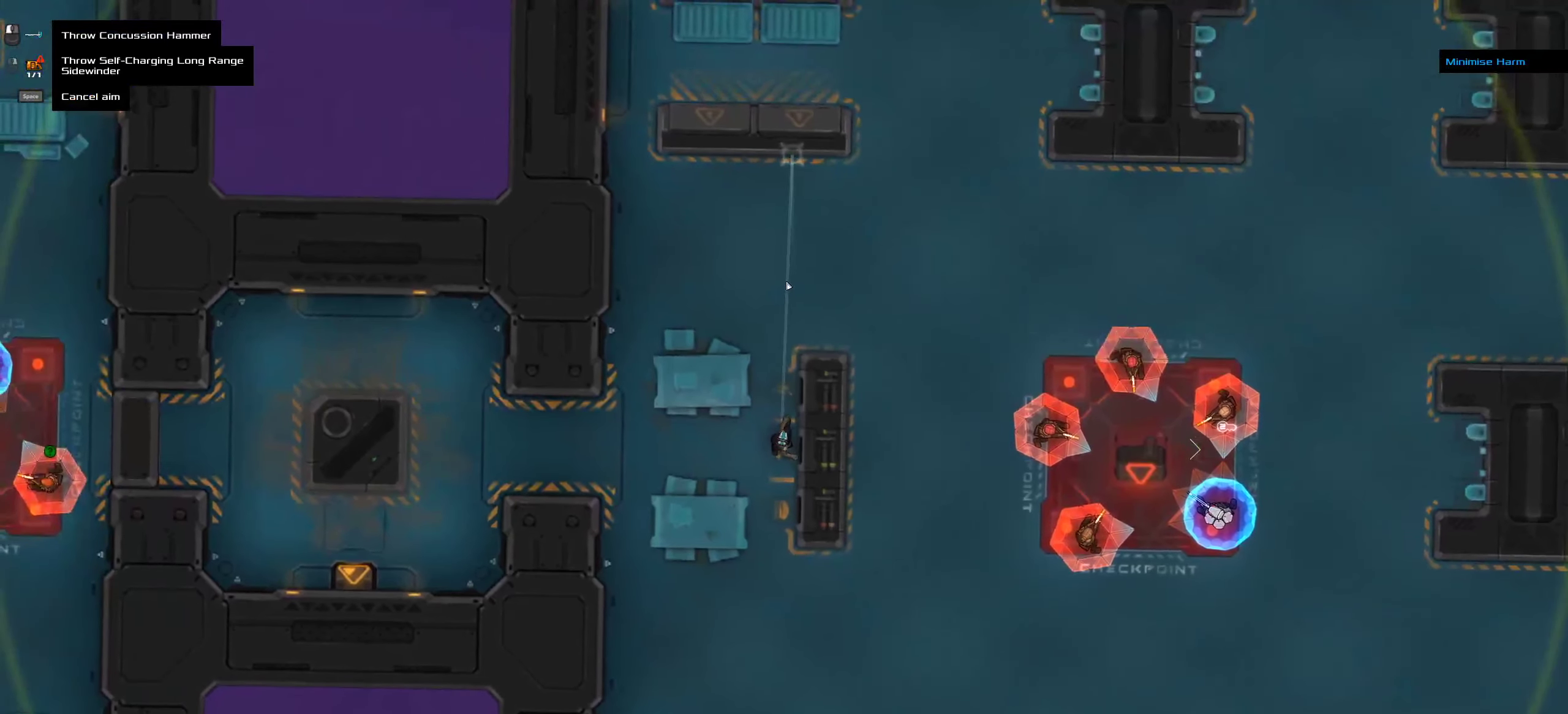
{"keys": ["ctrl"], "mouse": [], "events": [[150, "mouse_middle", "down"], [267, "mouse_middle", "up"], [367, "ctrl", "down"]]}
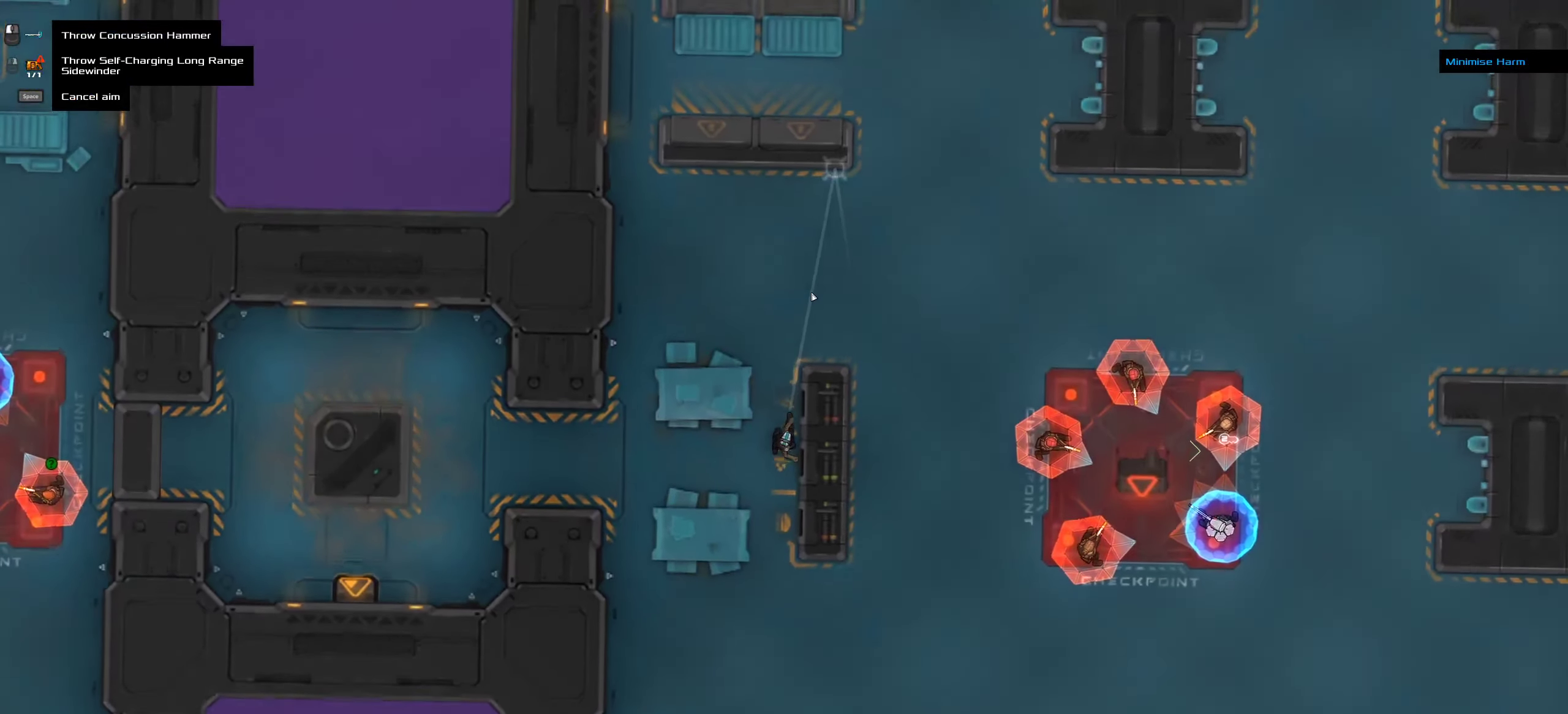
{"keys": ["ctrl"], "mouse": [], "events": []}
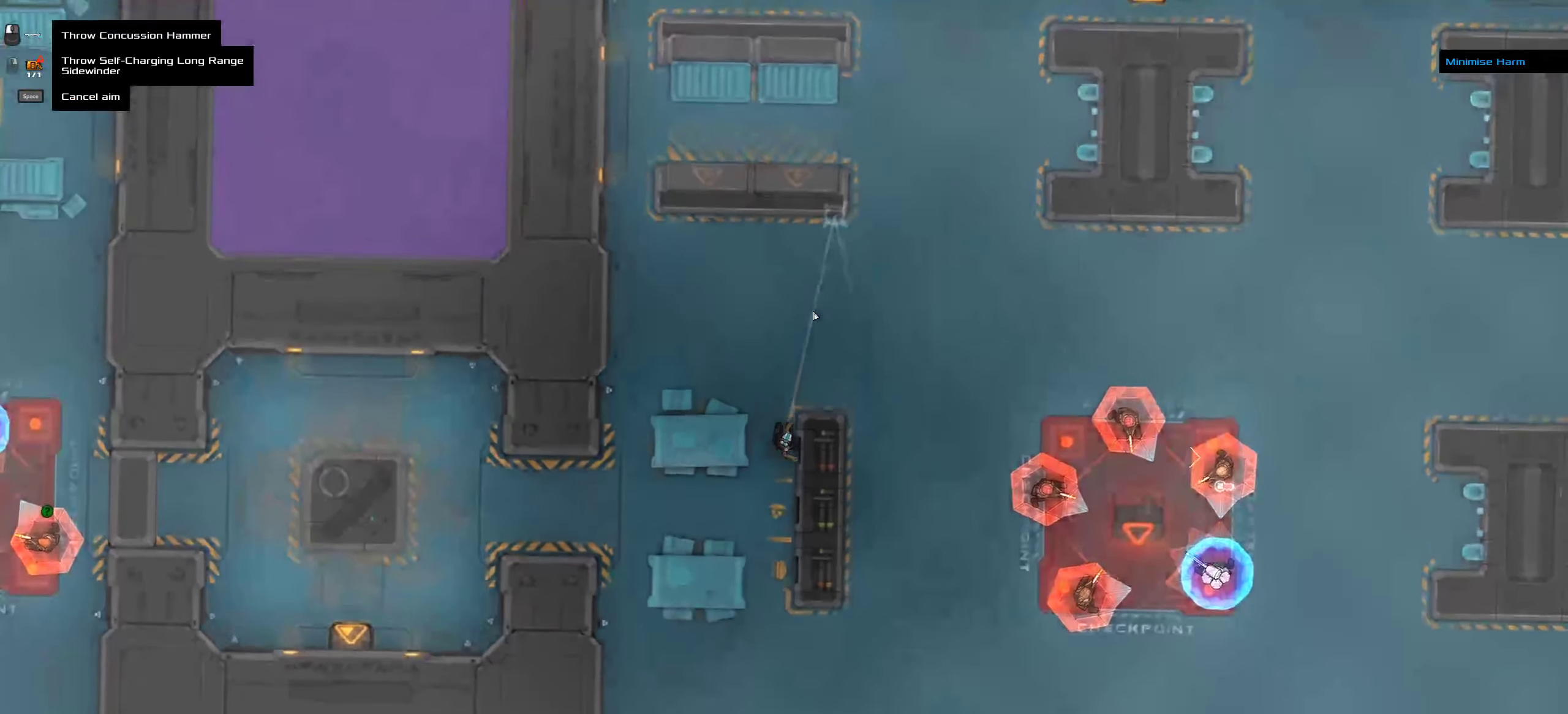
{"keys": [], "mouse": [], "events": [[117, "ctrl", "up"]]}
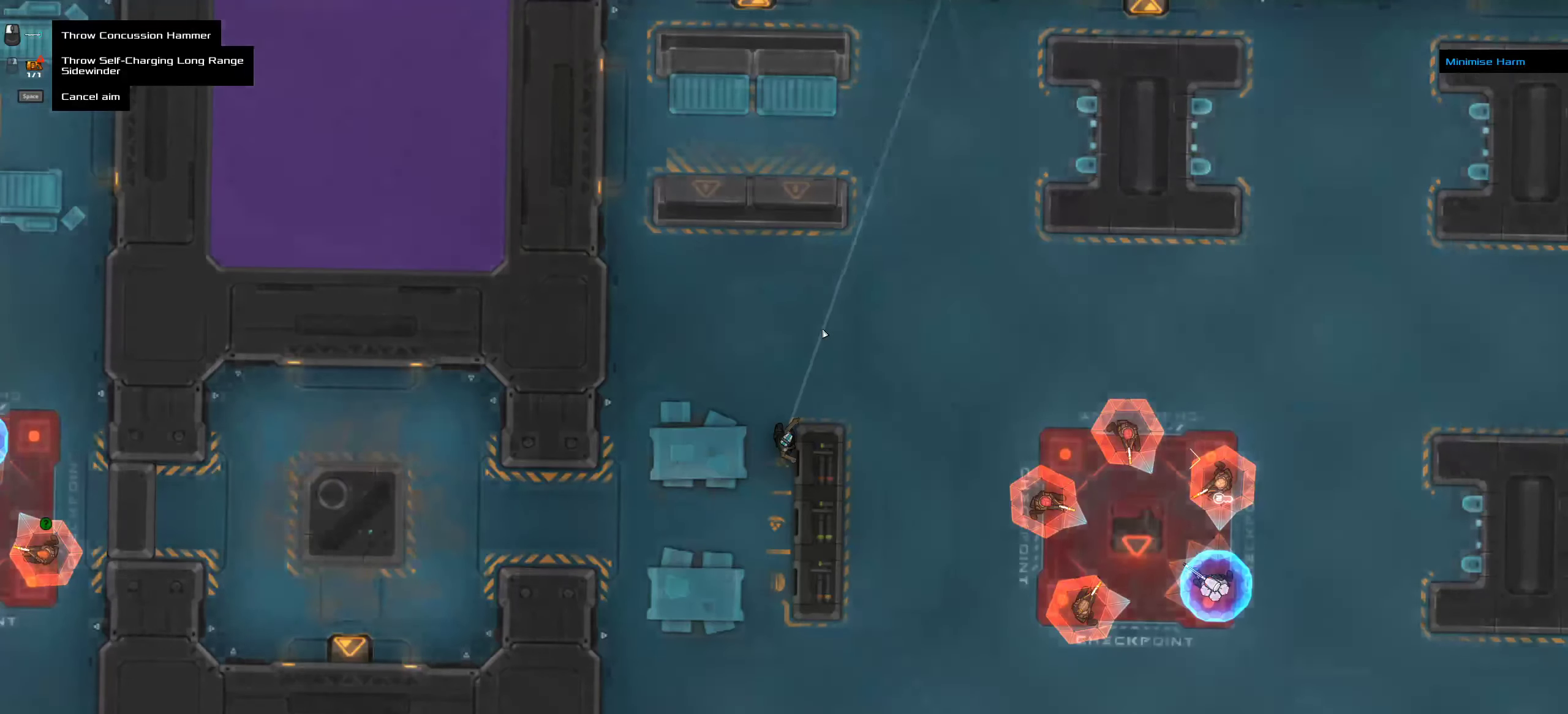
{"keys": [], "mouse": [], "events": [[50, "mouse_middle", "down"], [117, "mouse_middle", "up"], [184, "ctrl", "down"], [434, "ctrl", "up"]]}
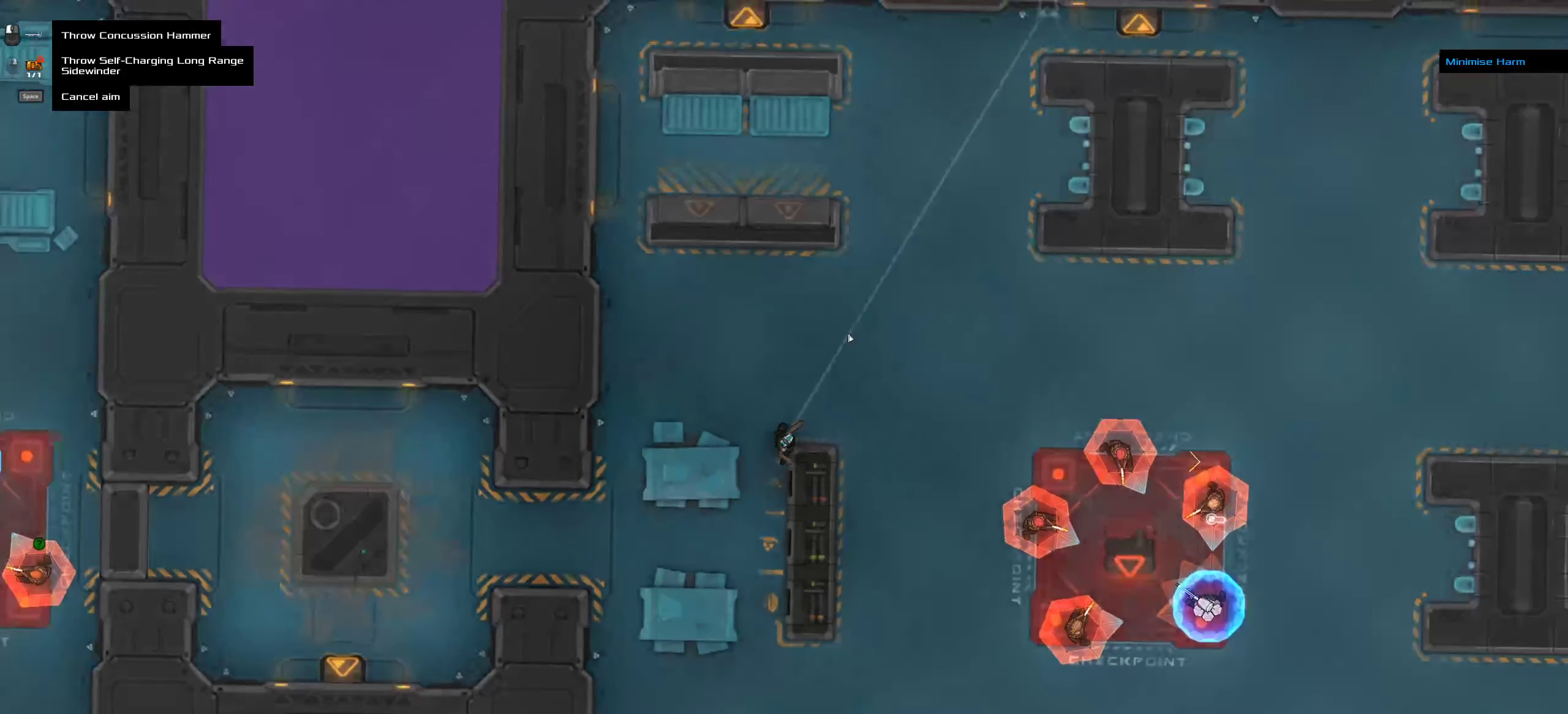
{"keys": [], "mouse": [], "events": [[184, "ctrl", "down"], [334, "ctrl", "up"]]}
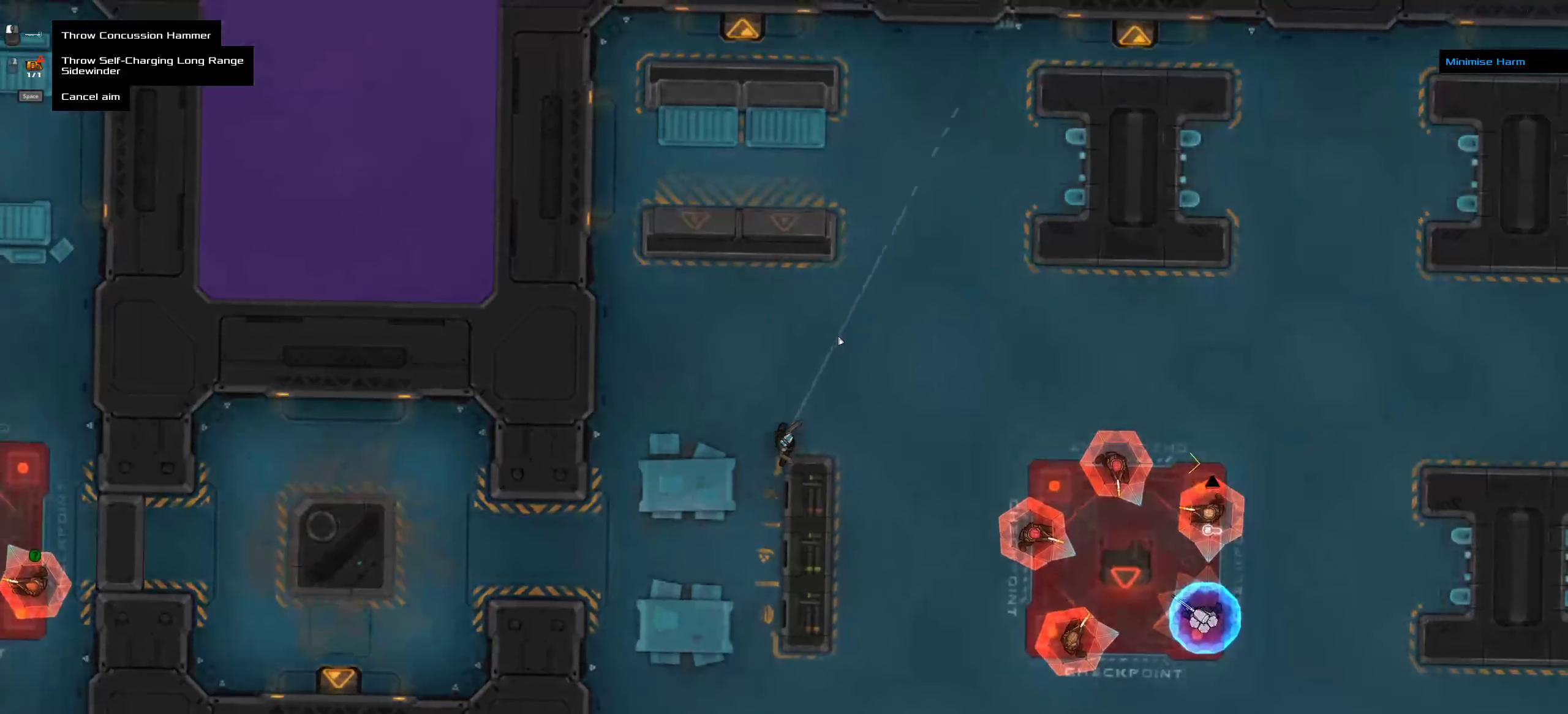
{"keys": [], "mouse": [], "events": []}
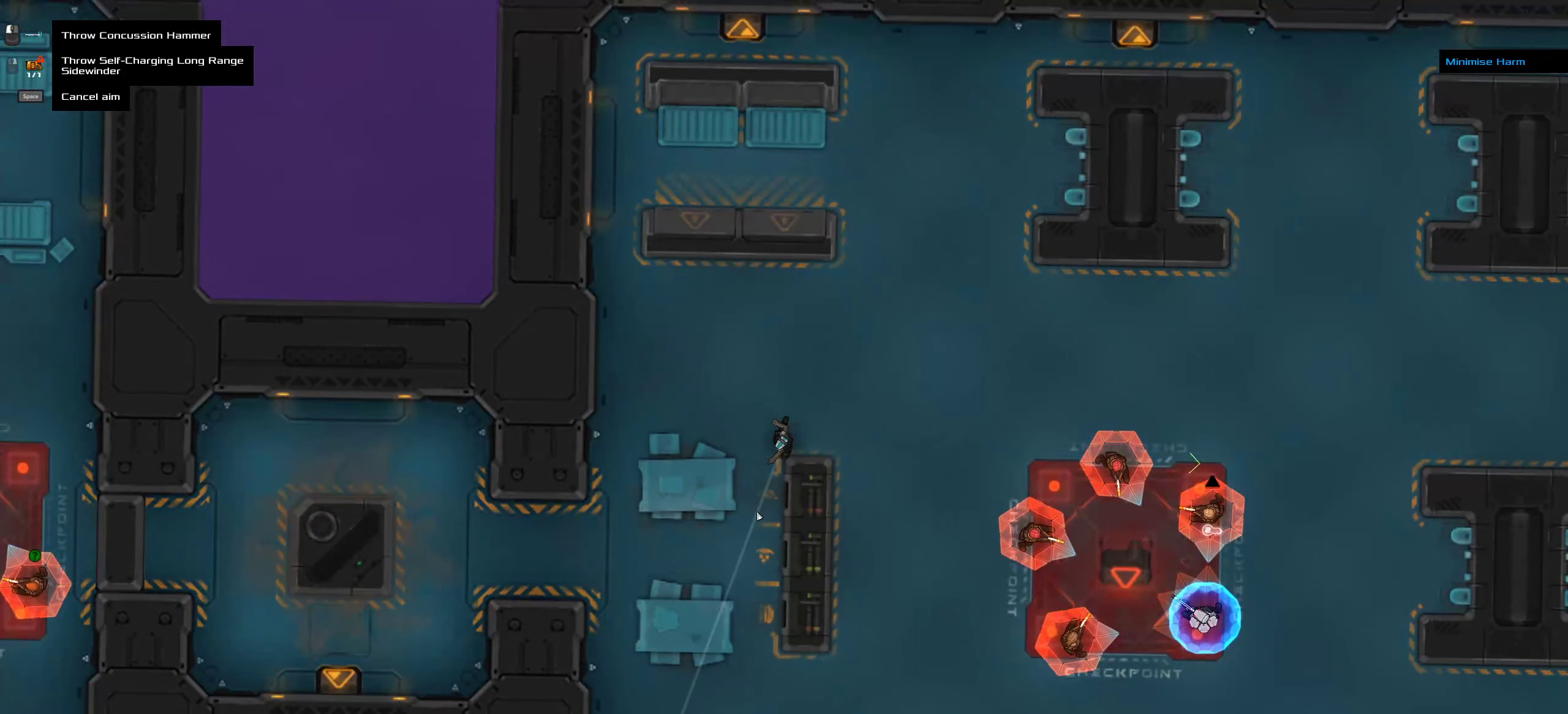
{"keys": [], "mouse": [], "events": [[84, "mouse_middle", "down"], [150, "mouse_middle", "up"], [284, "ctrl", "down"], [367, "ctrl", "up"]]}
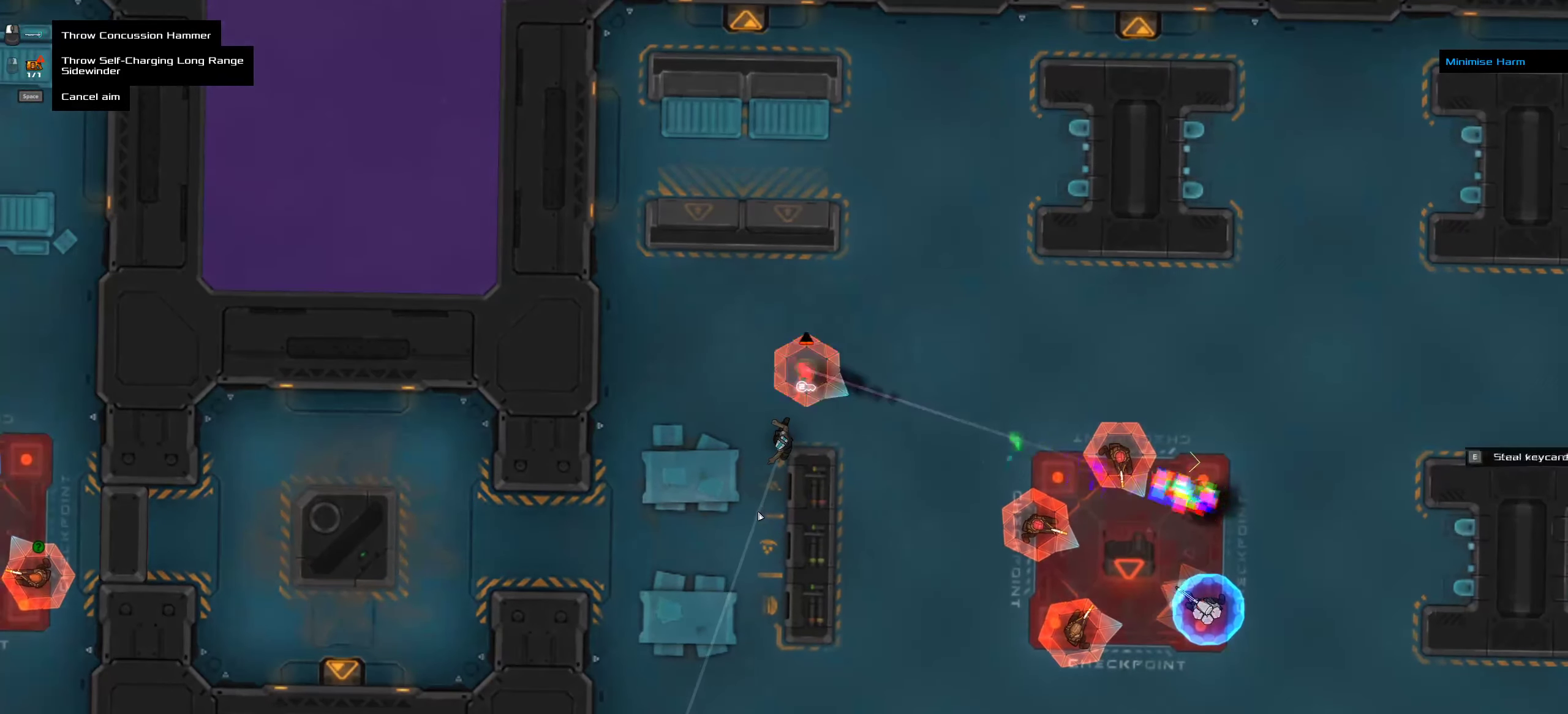
{"keys": [], "mouse": [], "events": [[434, "space", "down"], [500, "space", "up"]]}
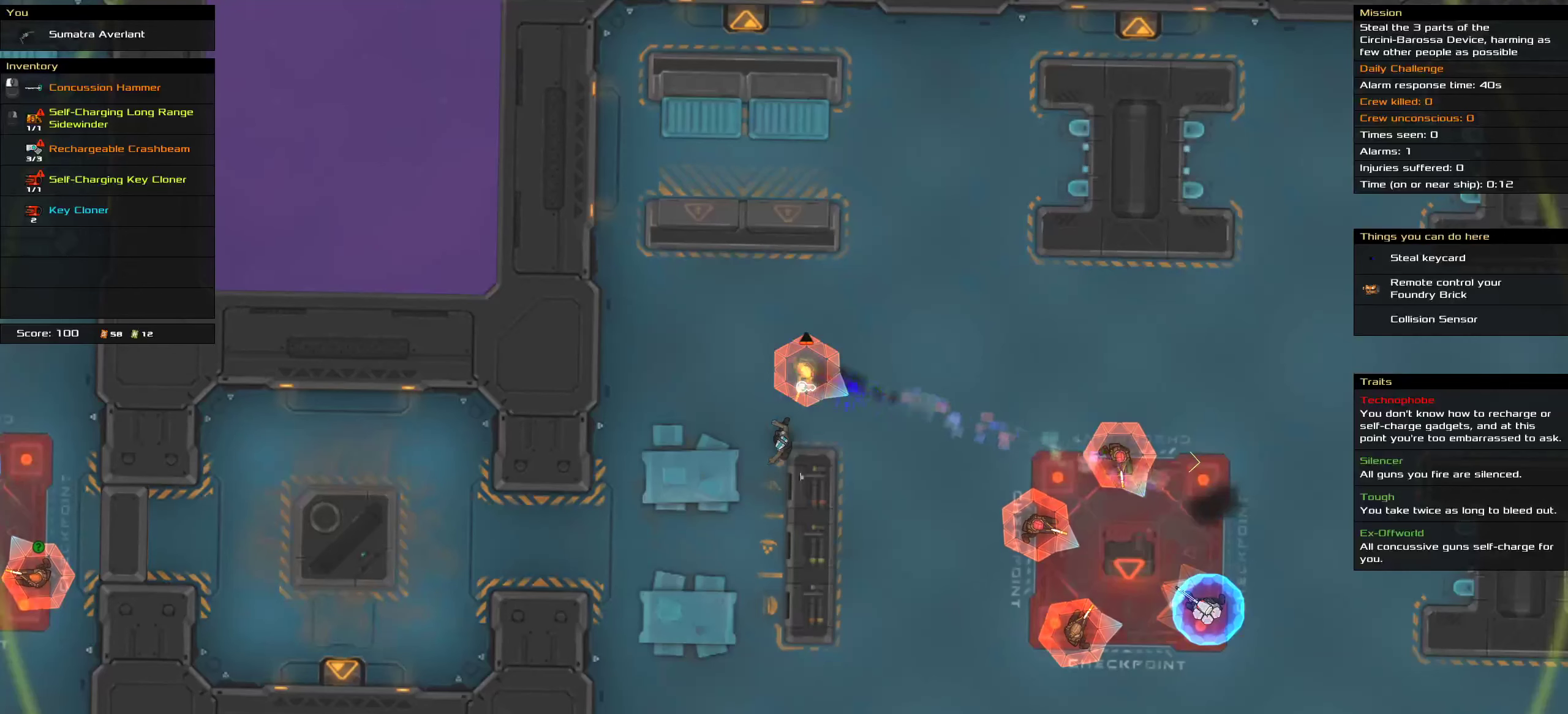
{"keys": ["ctrl"], "mouse": [], "events": [[317, "ctrl", "down"]]}
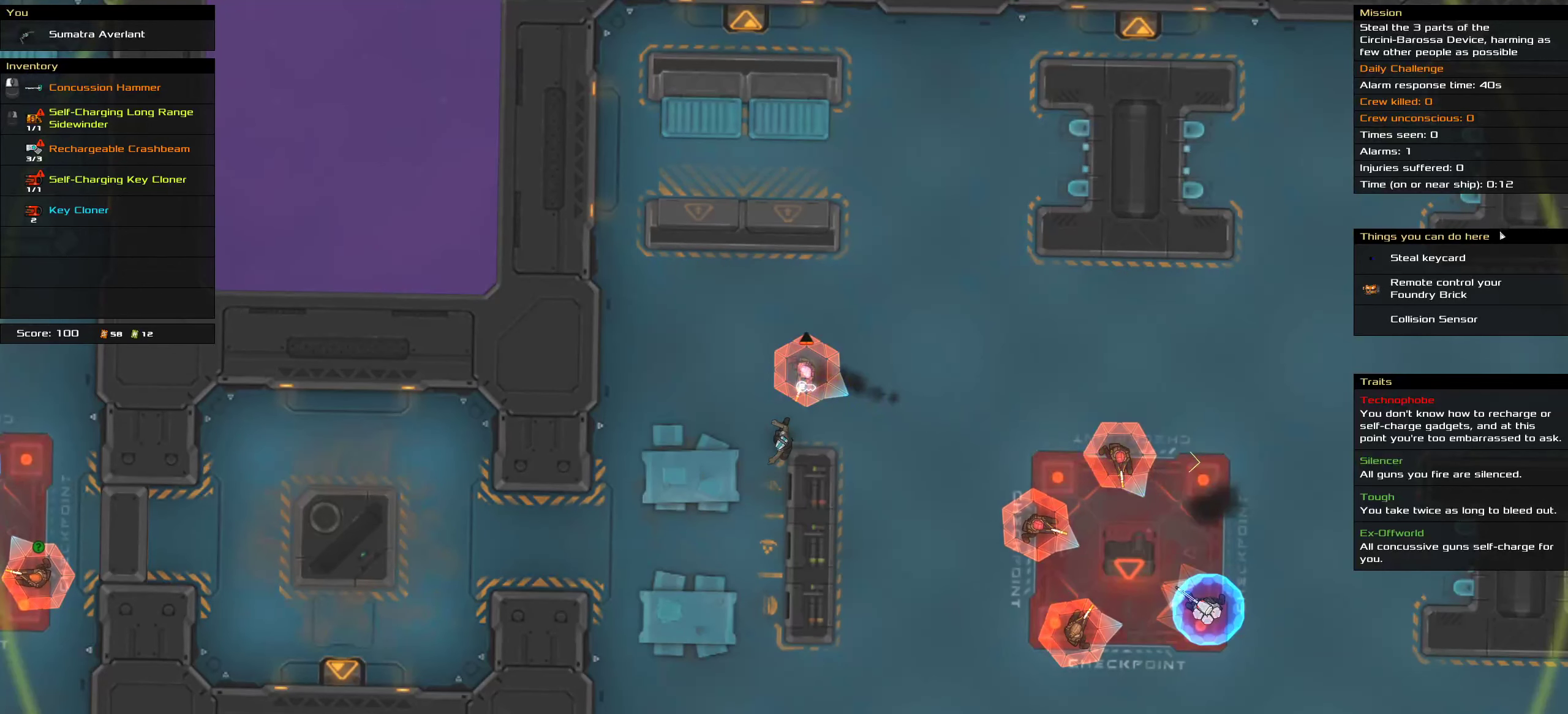
{"keys": ["ctrl", "space"], "mouse": [], "events": [[317, "mouse_left", "down"], [434, "mouse_left", "up"], [467, "space", "down"]]}
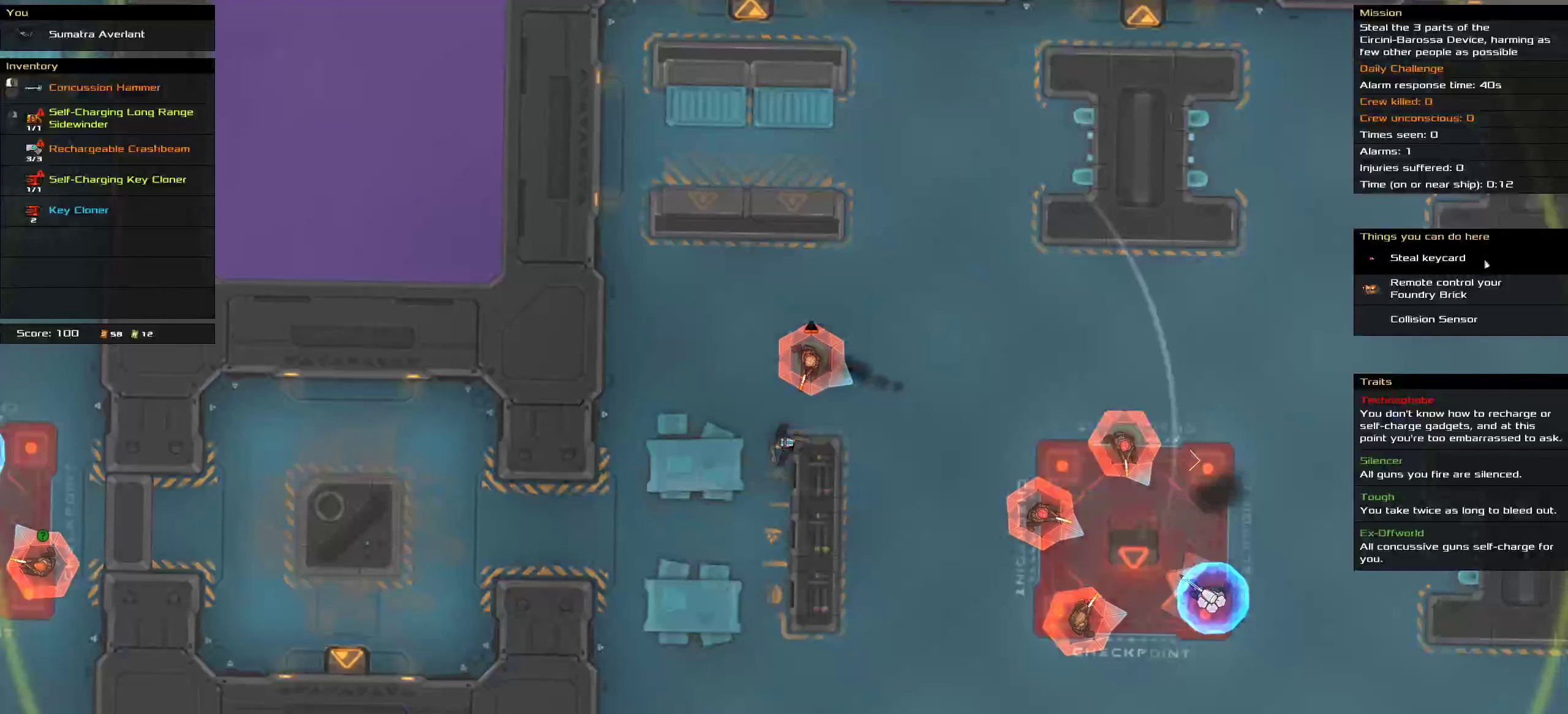
{"keys": [], "mouse": [], "events": [[67, "space", "up"], [217, "ctrl", "up"]]}
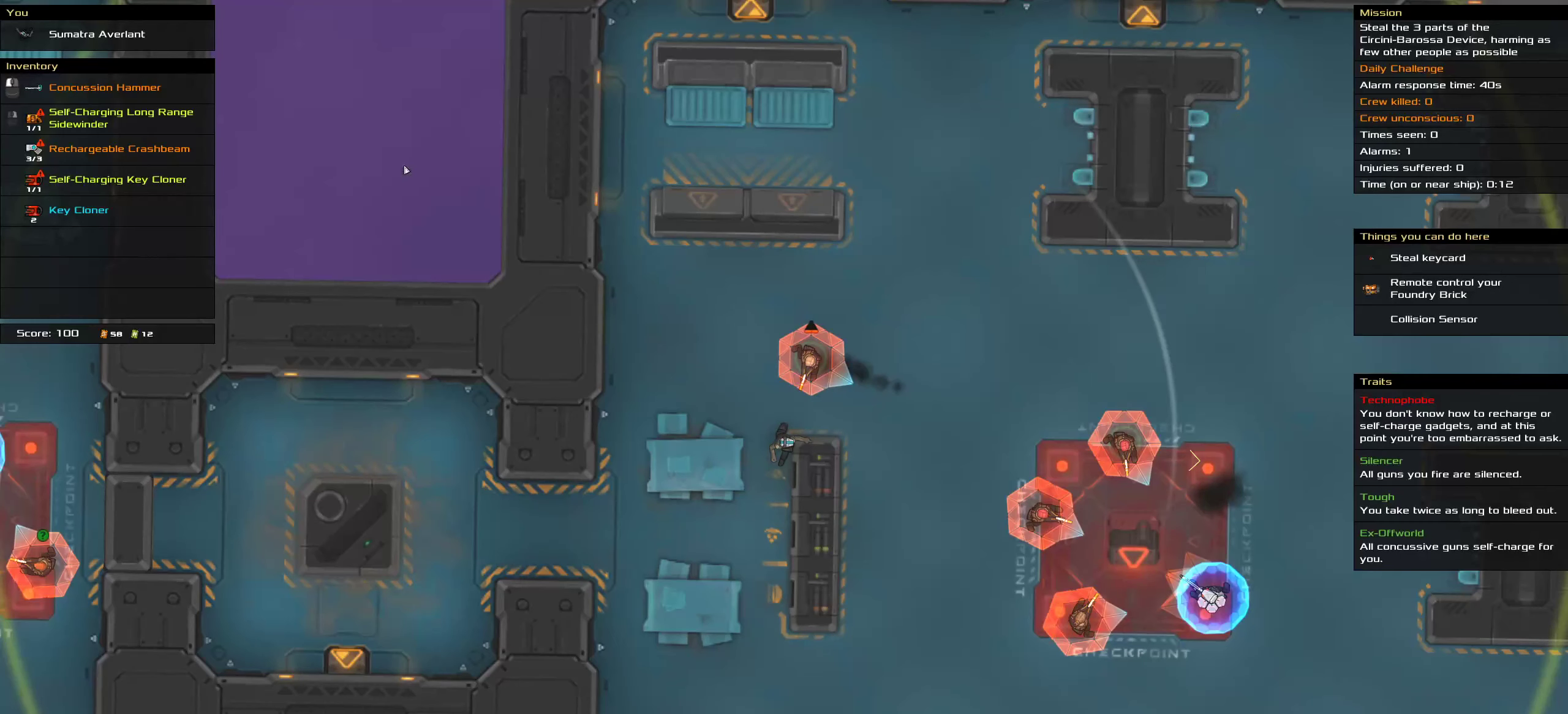
{"keys": ["t"], "mouse": [], "events": [[466, "t", "down"]]}
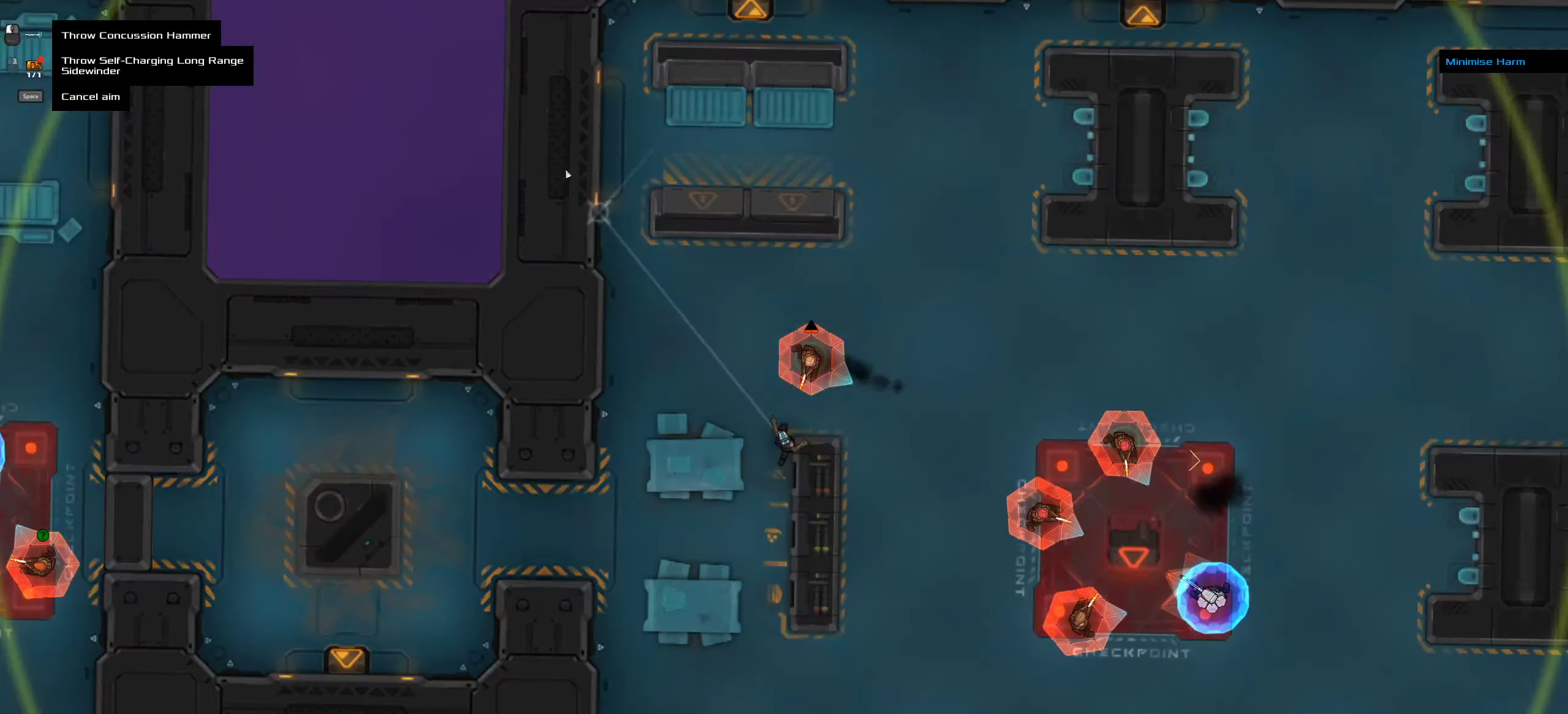
{"keys": [], "mouse": [], "events": [[33, "t", "up"]]}
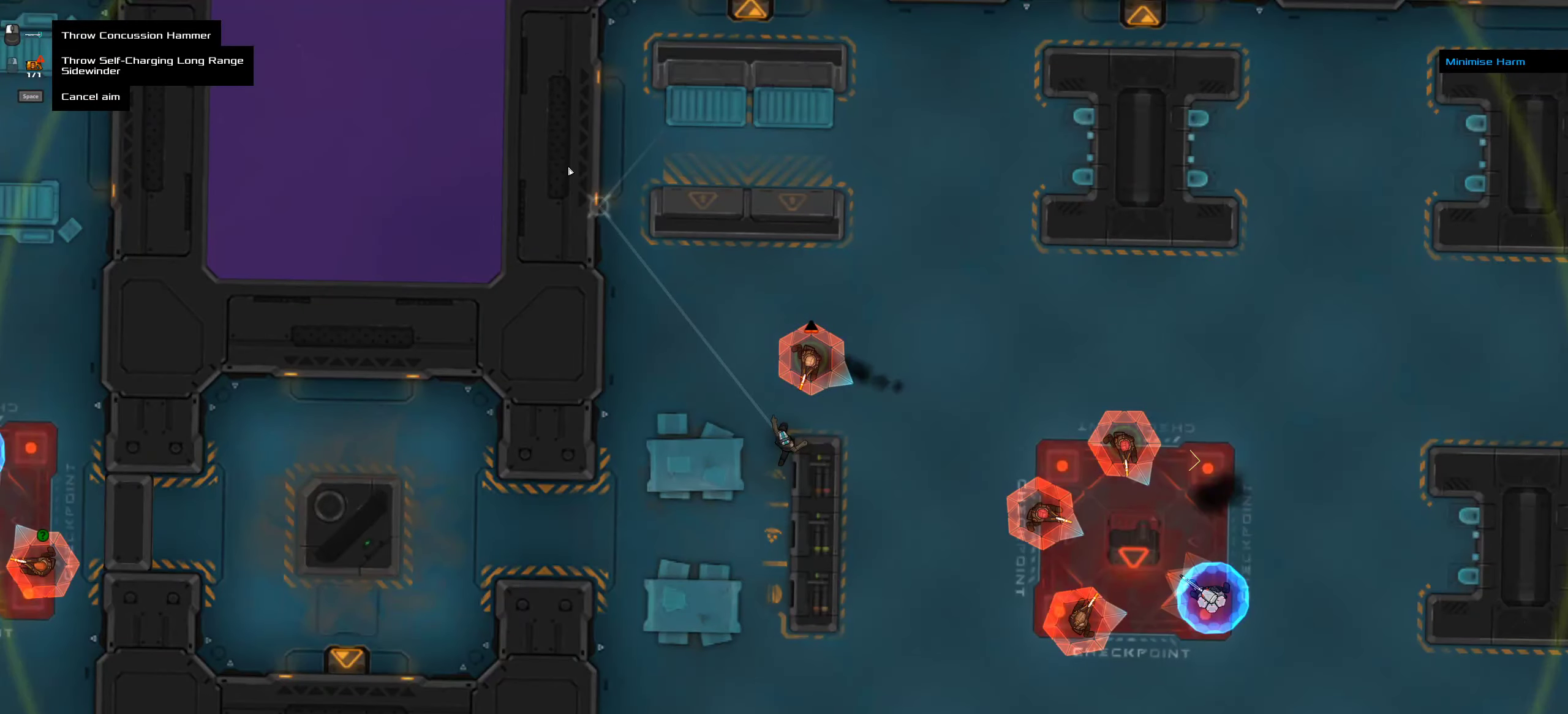
{"keys": ["ctrl"], "mouse": [], "events": [[200, "ctrl", "down"]]}